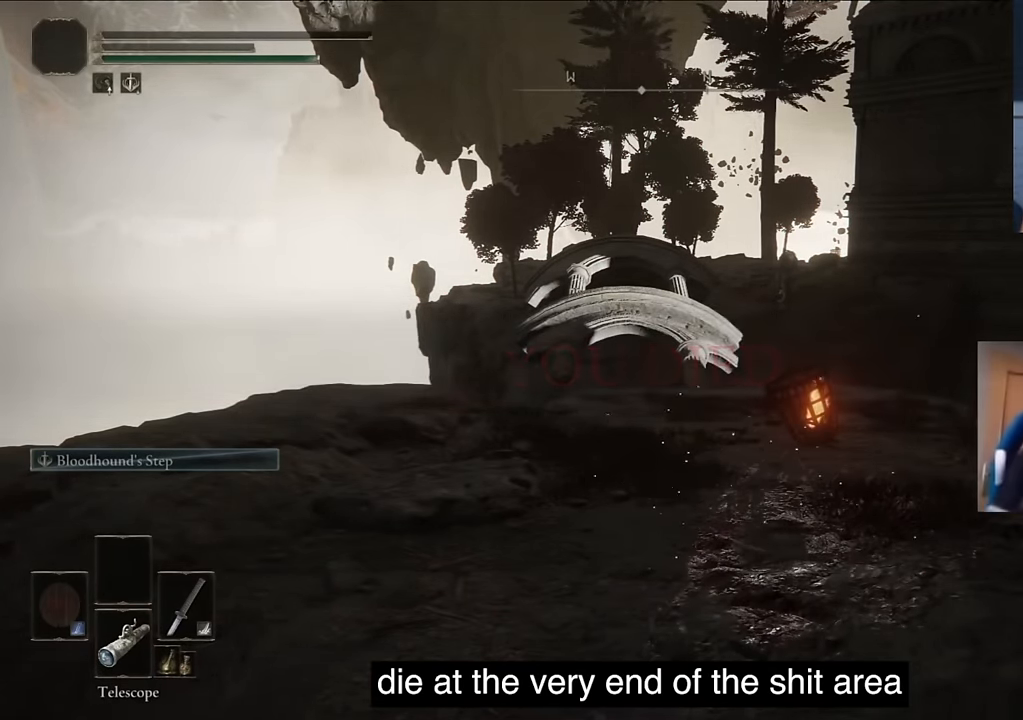
Gameplay with a controller (PlayStation layout); each line is a JSON object with the inputs held at the frame after it. "events" lists button and stick changes between this image and that frame as [ms after this image, input, new state], when the widget could be followed in between.
{"buttons": ["L2"], "left_stick": "center", "right_stick": "center", "events": [[184, "TRIANGLE", "down"], [284, "TRIANGLE", "up"], [467, "L2", "down"]]}
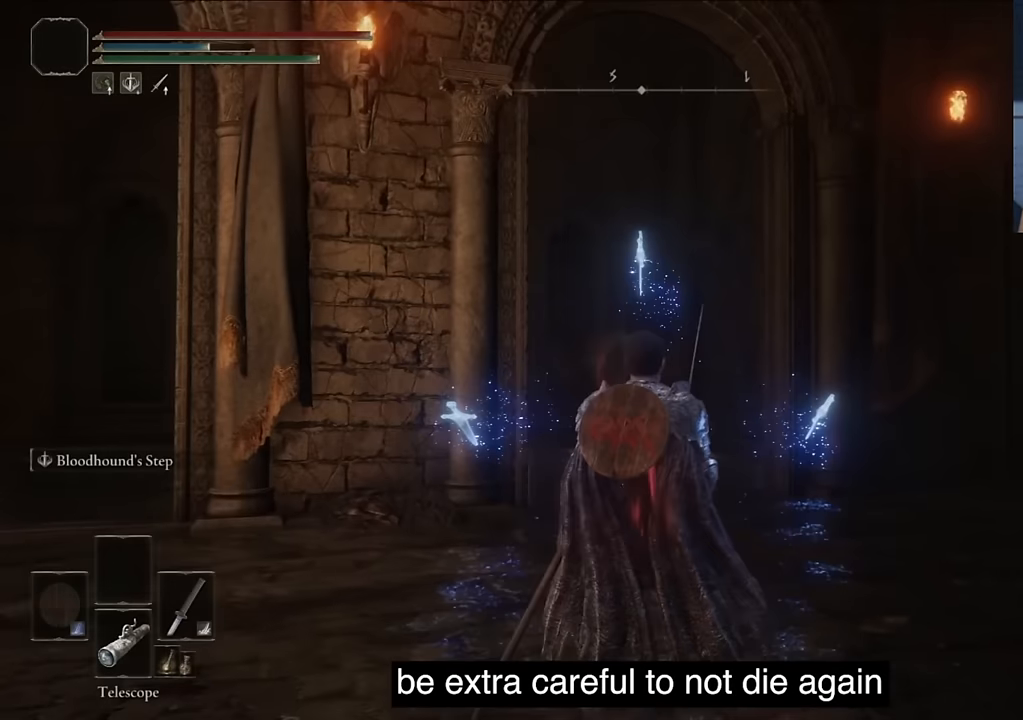
{"buttons": [], "left_stick": "center", "right_stick": "down-left", "events": [[134, "L2", "up"], [200, "right_stick", "left"], [300, "right_stick", "down-left"]]}
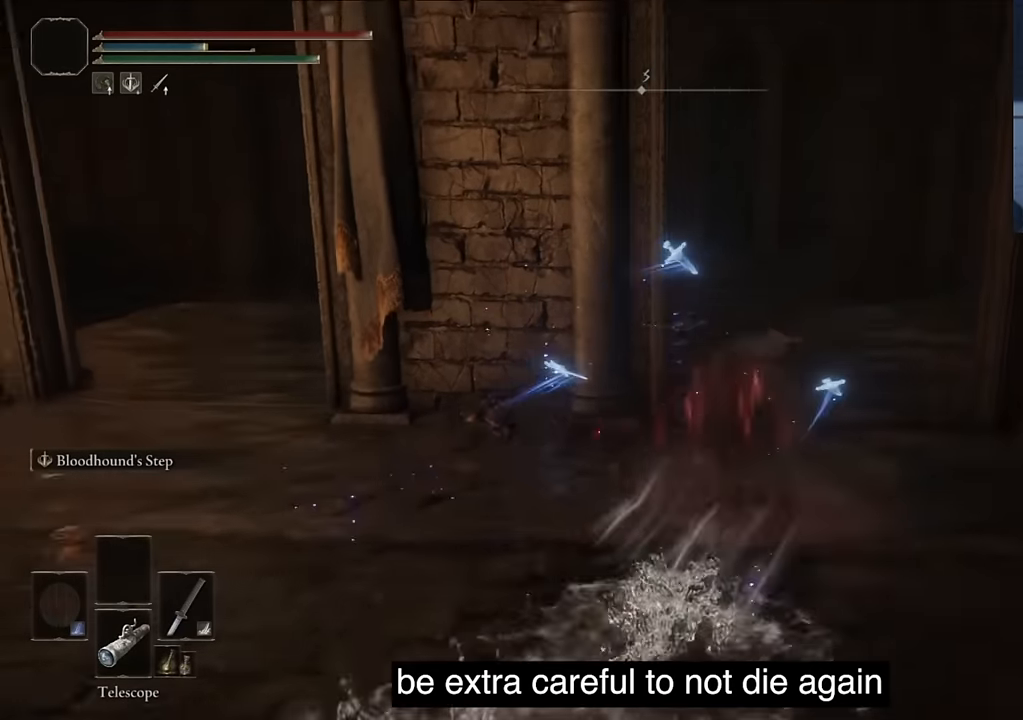
{"buttons": [], "left_stick": "center", "right_stick": "left", "events": [[500, "right_stick", "left"]]}
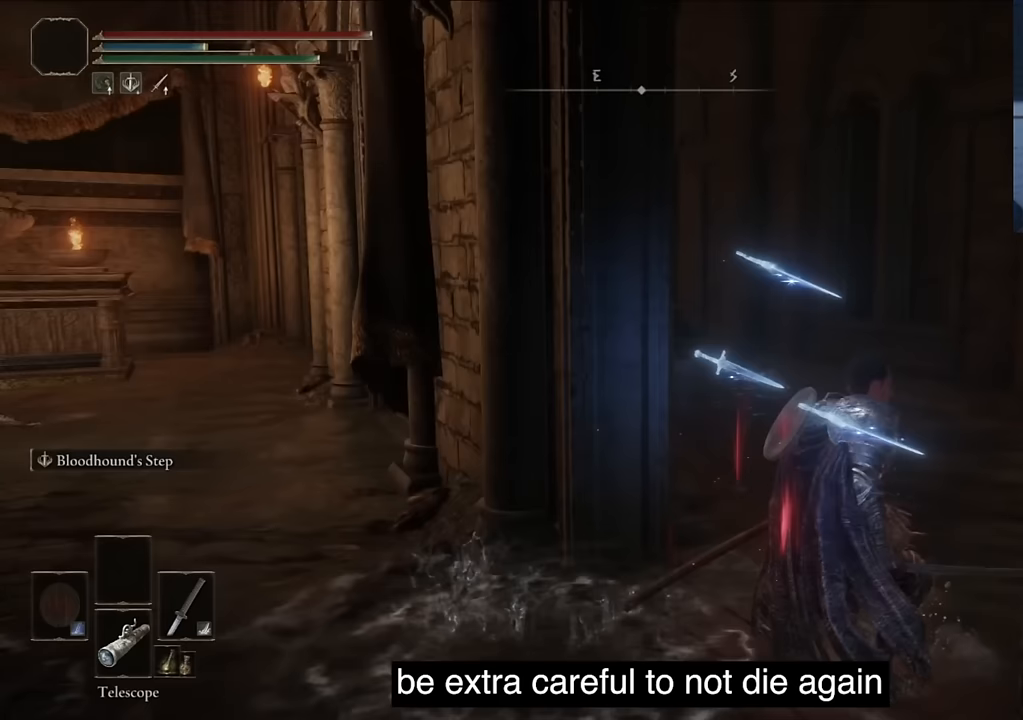
{"buttons": [], "left_stick": "center", "right_stick": "left", "events": [[250, "R1", "down"], [500, "R1", "up"]]}
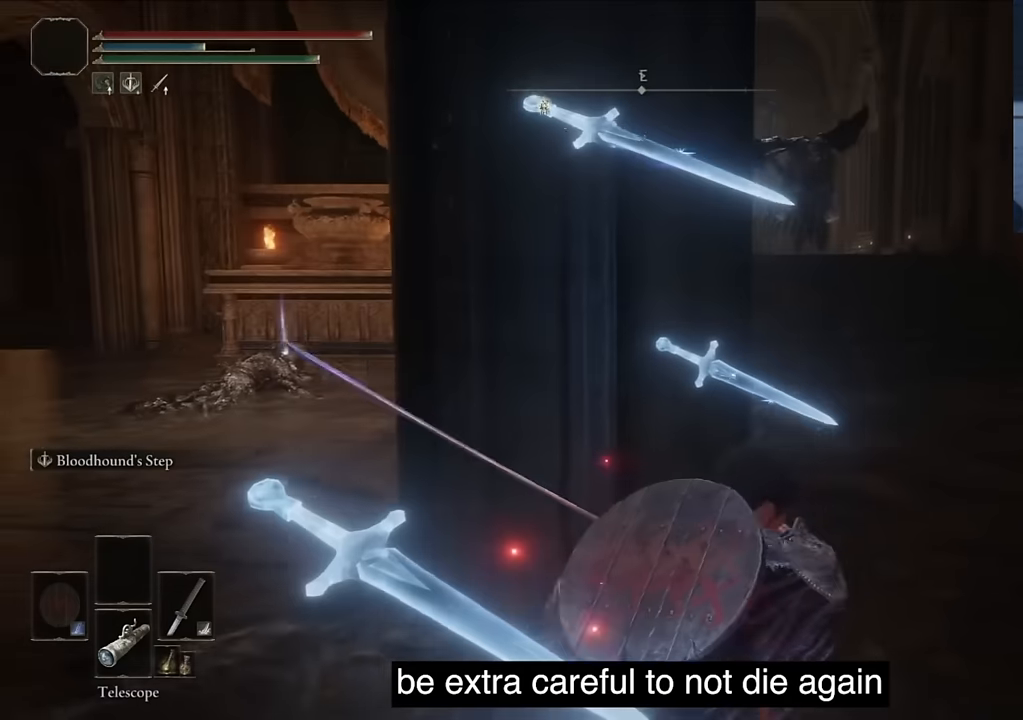
{"buttons": [], "left_stick": "center", "right_stick": "left", "events": []}
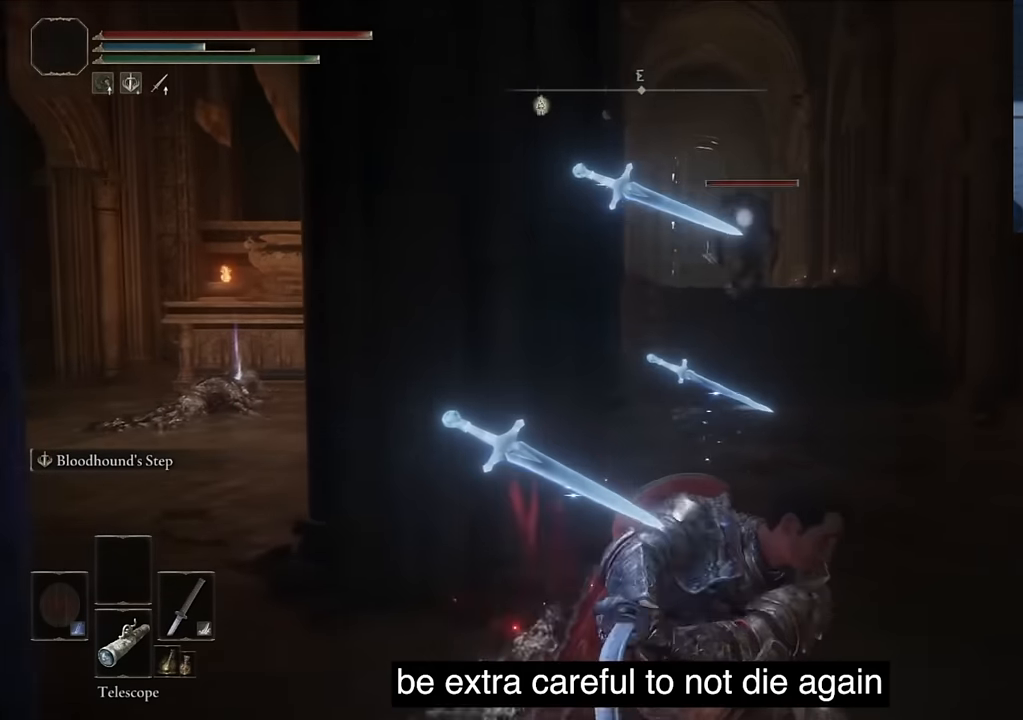
{"buttons": [], "left_stick": "center", "right_stick": "center", "events": [[83, "R3", "down"], [100, "right_stick", "center"], [133, "R3", "up"]]}
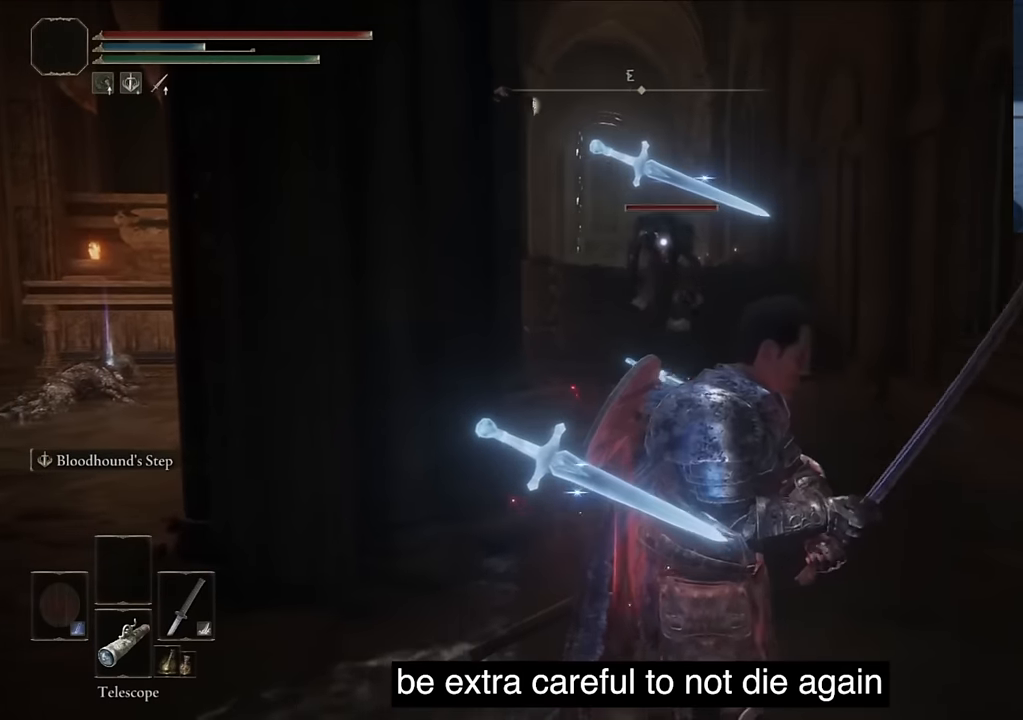
{"buttons": [], "left_stick": "center", "right_stick": "center", "events": []}
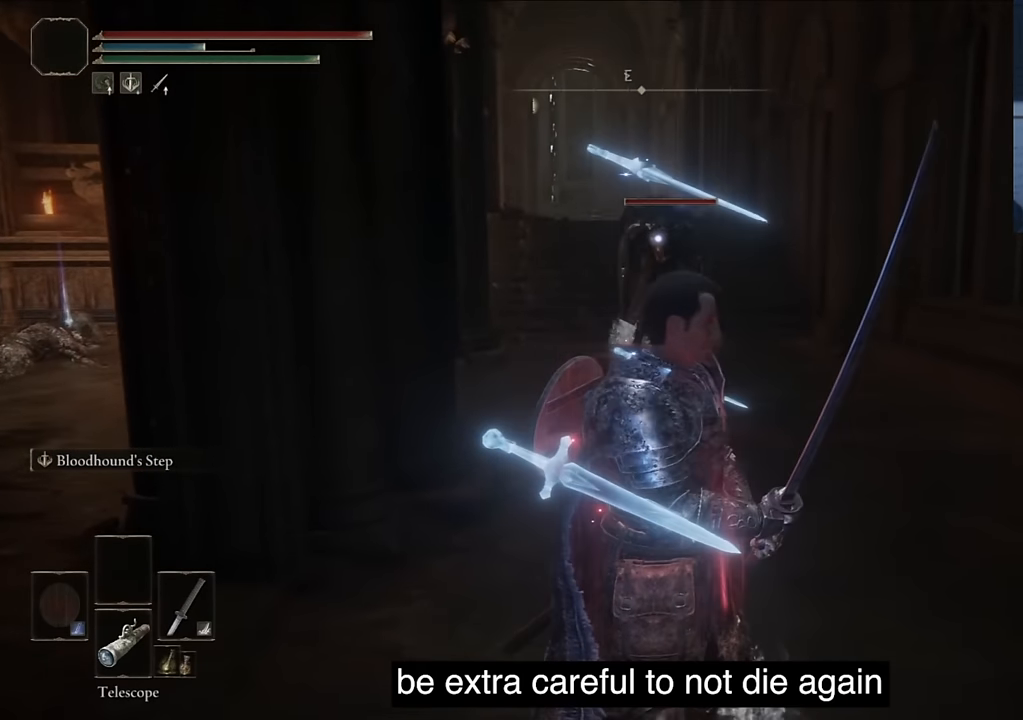
{"buttons": [], "left_stick": "center", "right_stick": "center", "events": []}
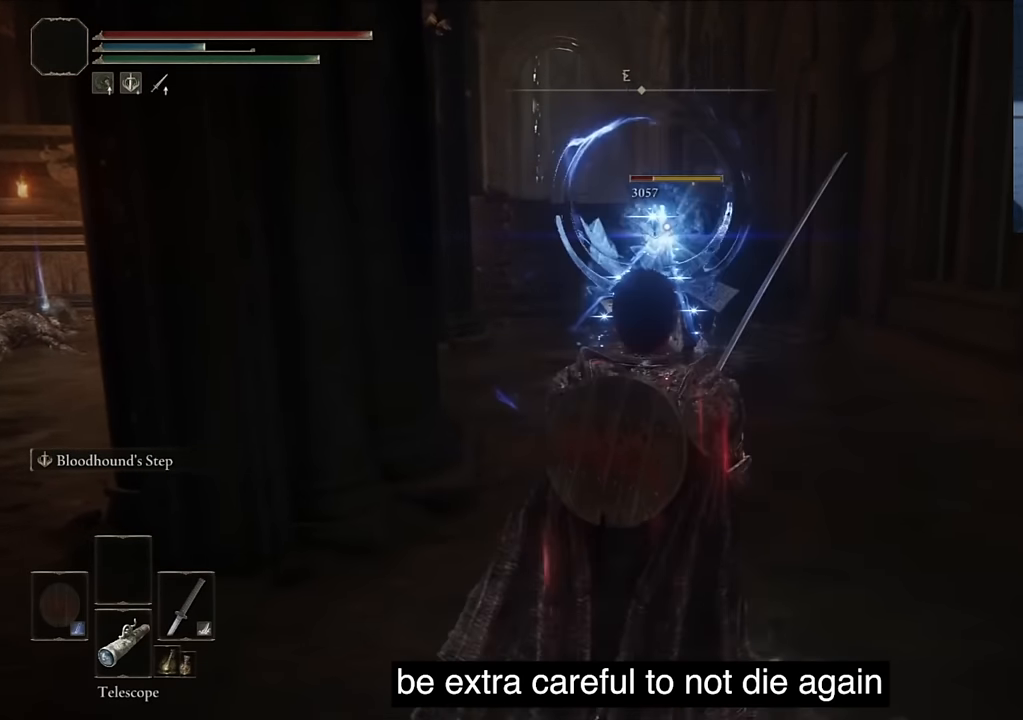
{"buttons": [], "left_stick": "center", "right_stick": "center", "events": []}
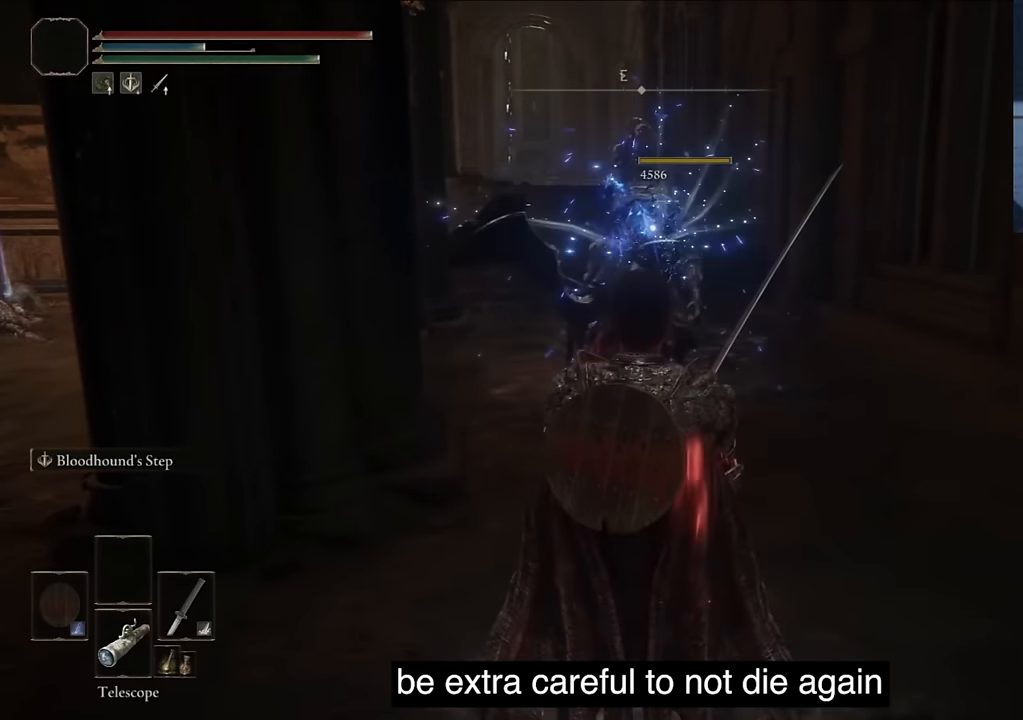
{"buttons": ["TRIANGLE", "R1"], "left_stick": "center", "right_stick": "center", "events": [[233, "TRIANGLE", "down"], [417, "R1", "down"]]}
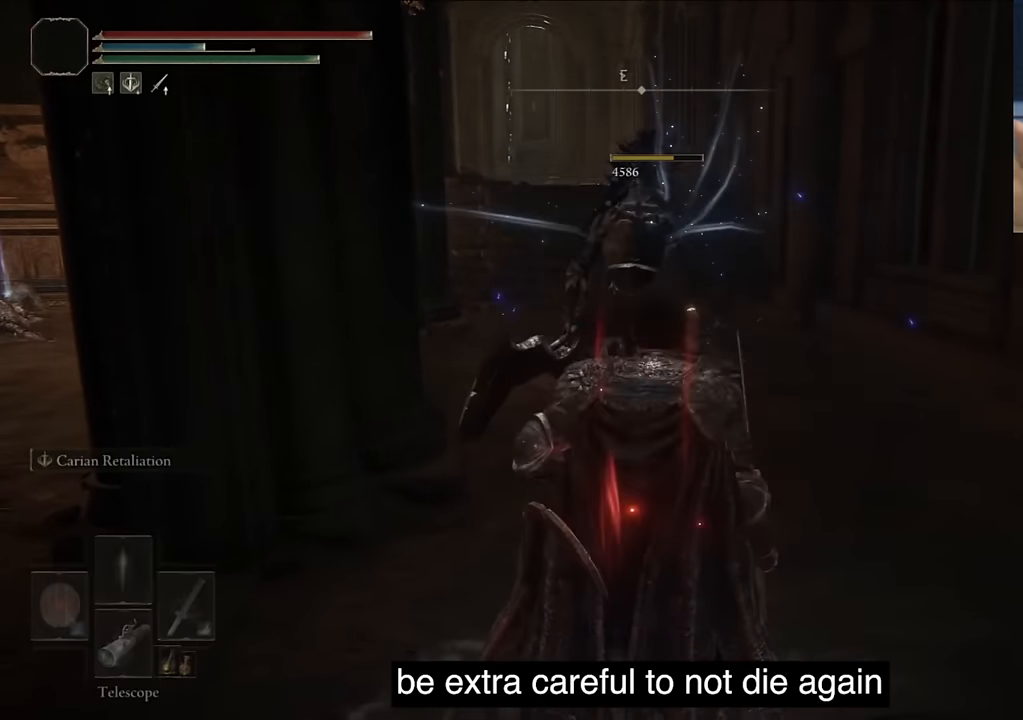
{"buttons": ["TRIANGLE"], "left_stick": "center", "right_stick": "center", "events": [[67, "R1", "up"]]}
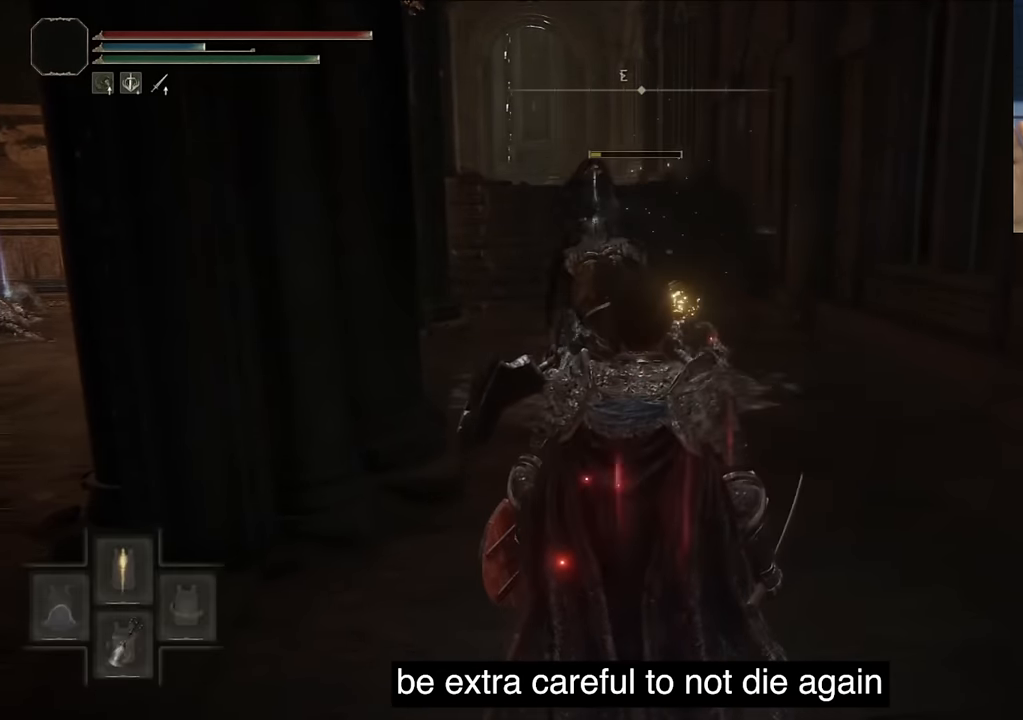
{"buttons": [], "left_stick": "center", "right_stick": "center", "events": [[350, "TRIANGLE", "up"], [433, "TRIANGLE", "down"], [500, "TRIANGLE", "up"]]}
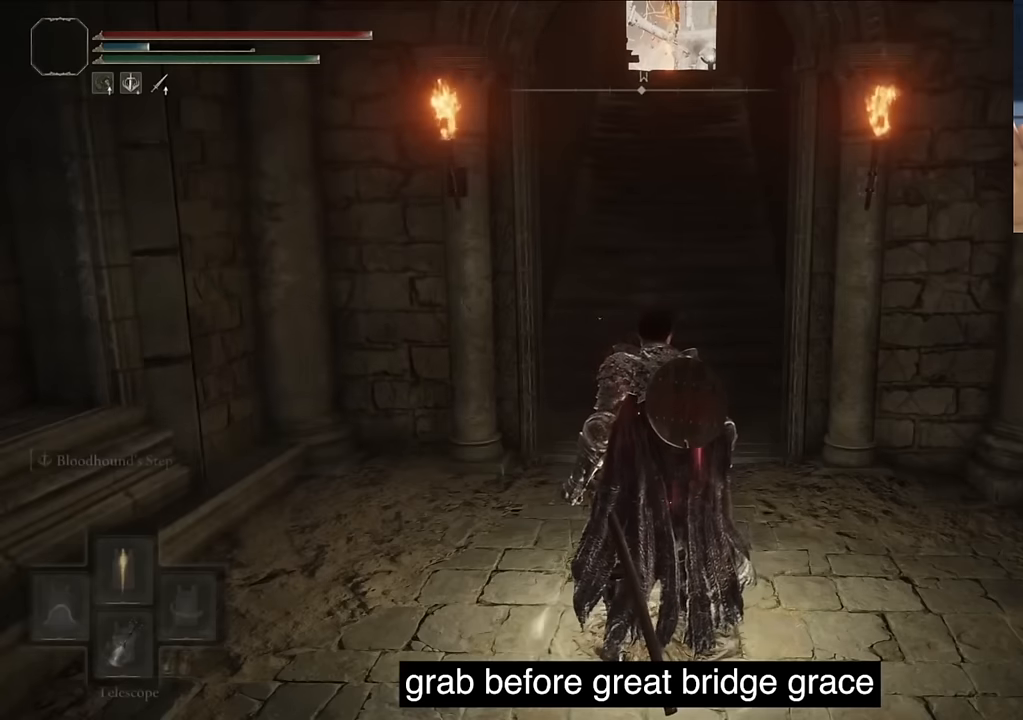
{"buttons": ["TRIANGLE"], "left_stick": "center", "right_stick": "center", "events": [[133, "TRIANGLE", "down"], [300, "TRIANGLE", "up"], [333, "TRIANGLE", "down"]]}
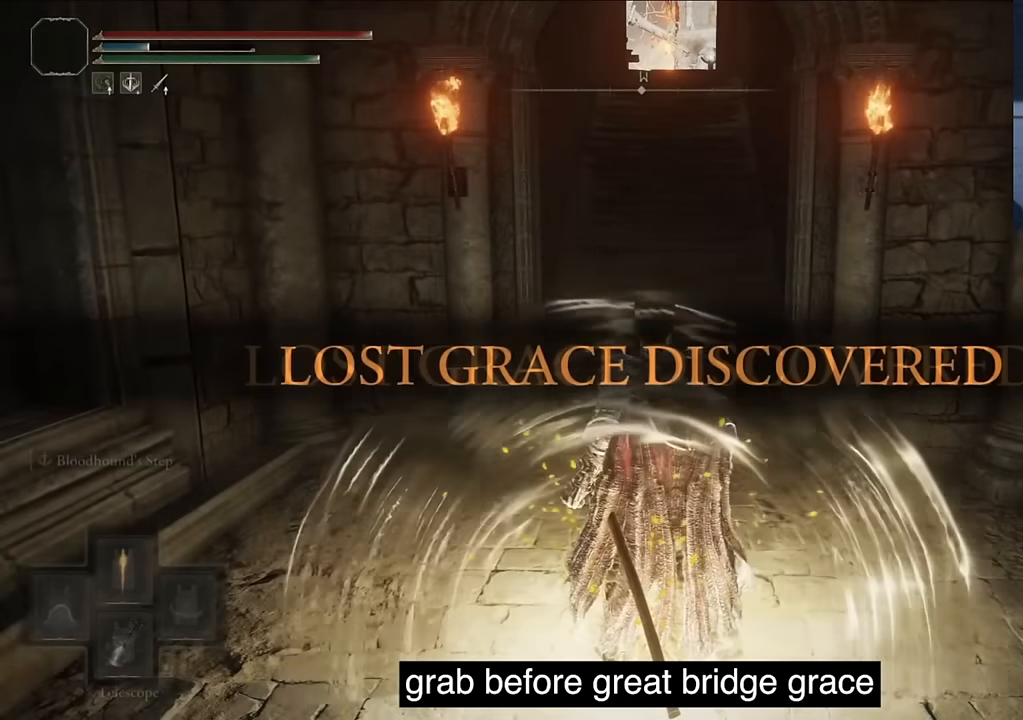
{"buttons": ["TRIANGLE"], "left_stick": "center", "right_stick": "center", "events": [[16, "TRIANGLE", "up"], [83, "TRIANGLE", "down"], [233, "TRIANGLE", "up"], [300, "TRIANGLE", "down"]]}
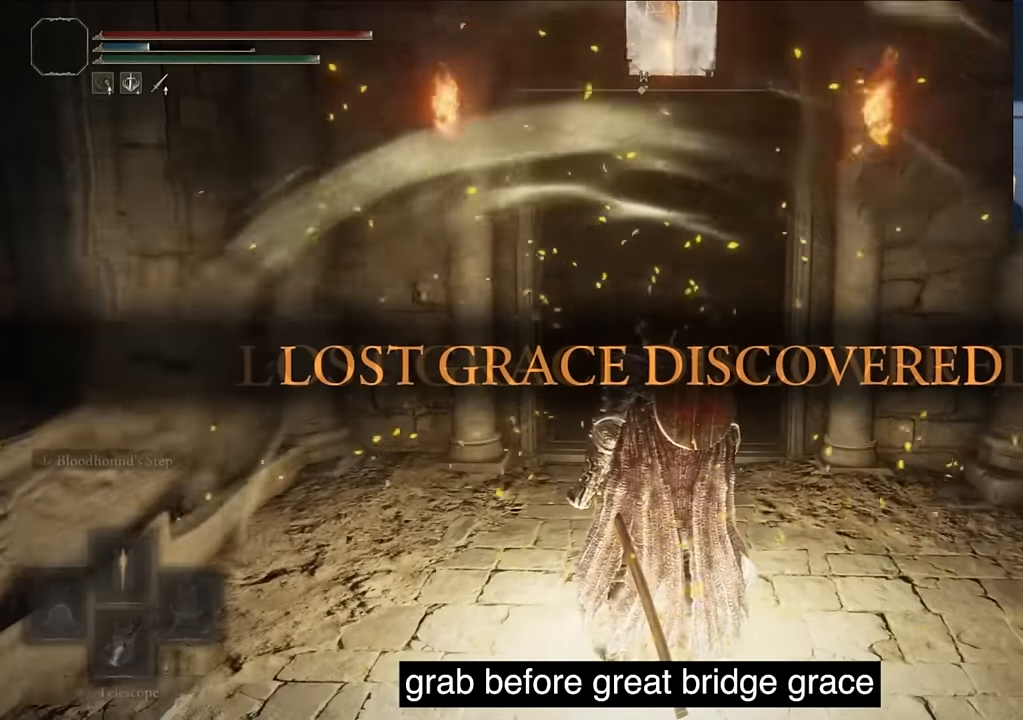
{"buttons": ["TRIANGLE"], "left_stick": "center", "right_stick": "center", "events": [[83, "TRIANGLE", "up"], [183, "TRIANGLE", "down"], [333, "TRIANGLE", "up"], [433, "TRIANGLE", "down"]]}
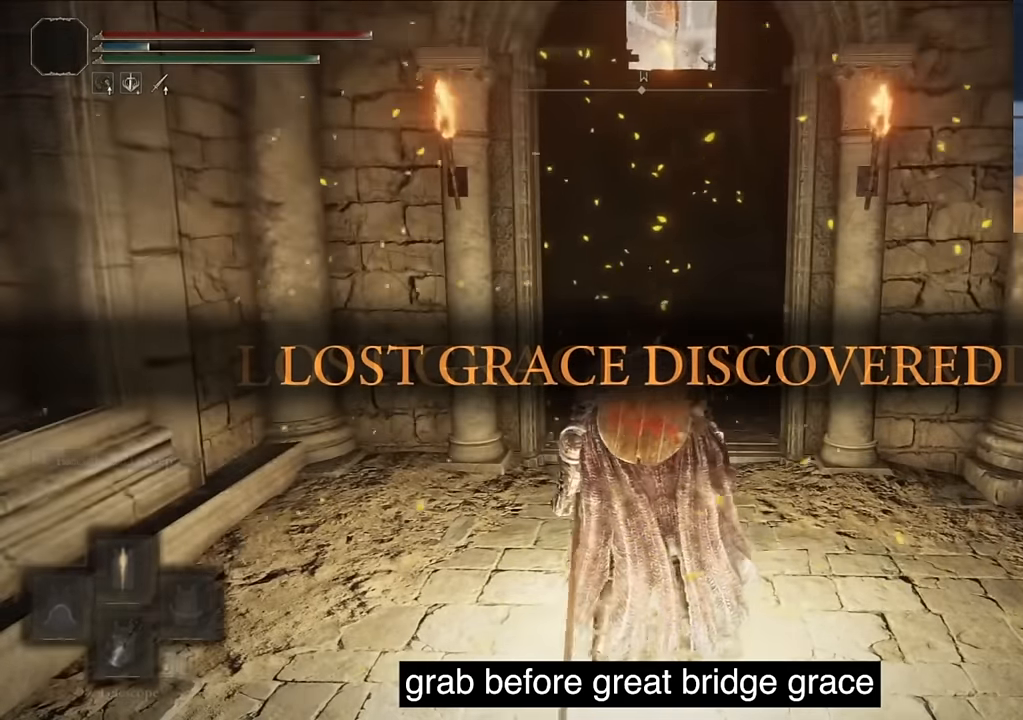
{"buttons": [], "left_stick": "center", "right_stick": "center", "events": [[116, "TRIANGLE", "up"], [233, "TRIANGLE", "down"], [450, "TRIANGLE", "up"]]}
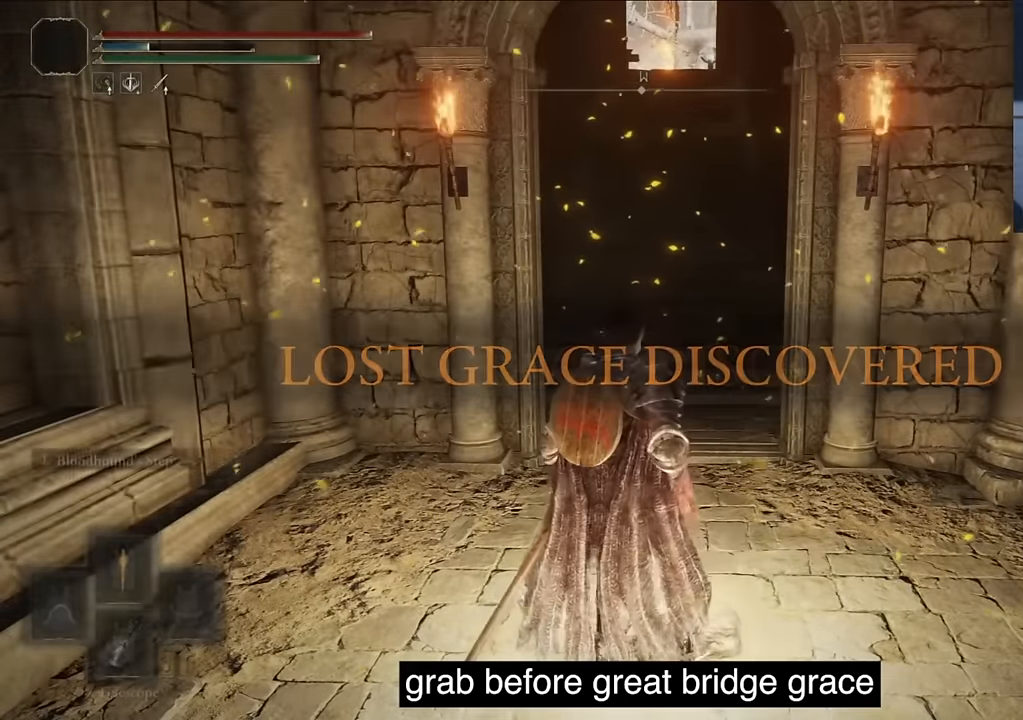
{"buttons": ["TRIANGLE"], "left_stick": "center", "right_stick": "center", "events": [[150, "TRIANGLE", "down"], [283, "TRIANGLE", "up"], [383, "TRIANGLE", "down"]]}
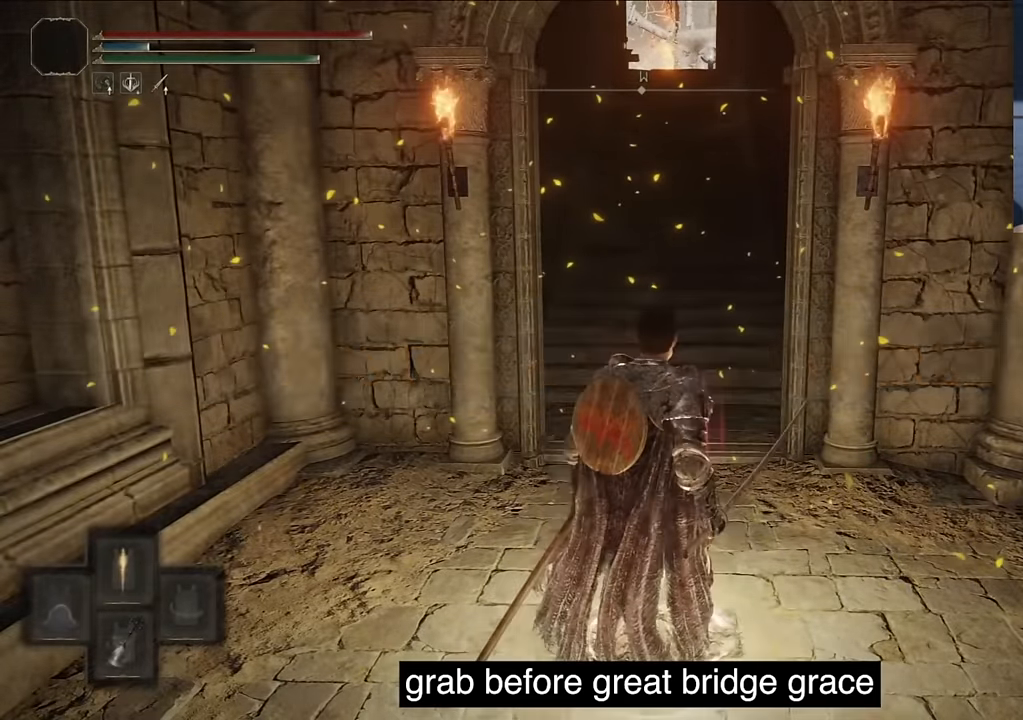
{"buttons": ["TRIANGLE"], "left_stick": "center", "right_stick": "center", "events": [[33, "TRIANGLE", "up"], [150, "TRIANGLE", "down"], [300, "TRIANGLE", "up"], [400, "TRIANGLE", "down"]]}
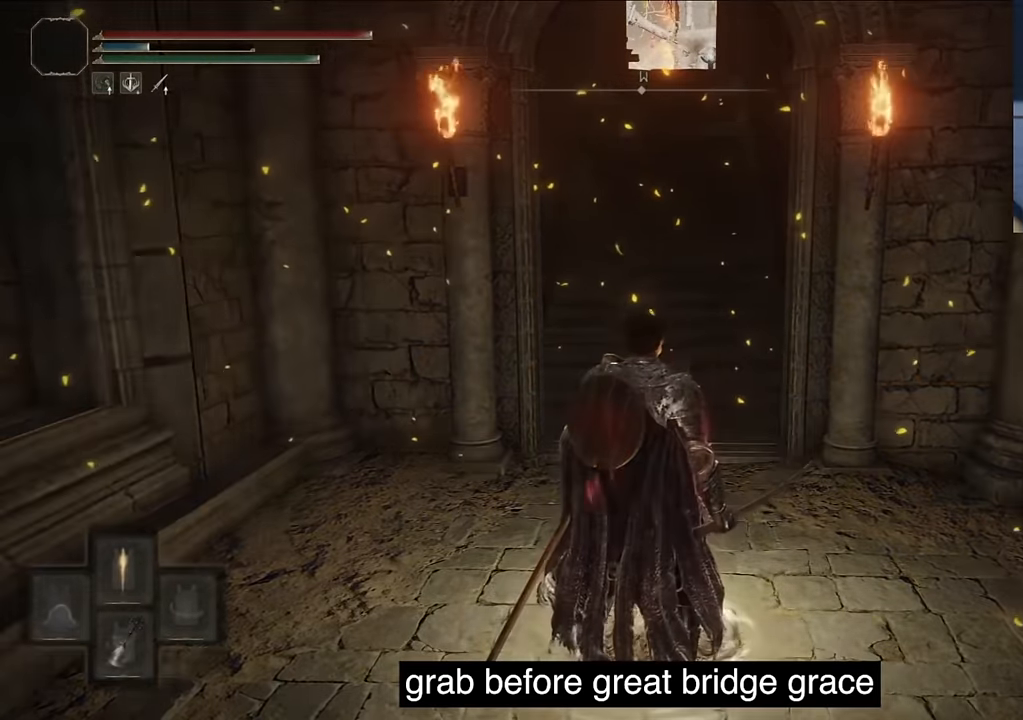
{"buttons": [], "left_stick": "center", "right_stick": "center", "events": [[83, "TRIANGLE", "up"]]}
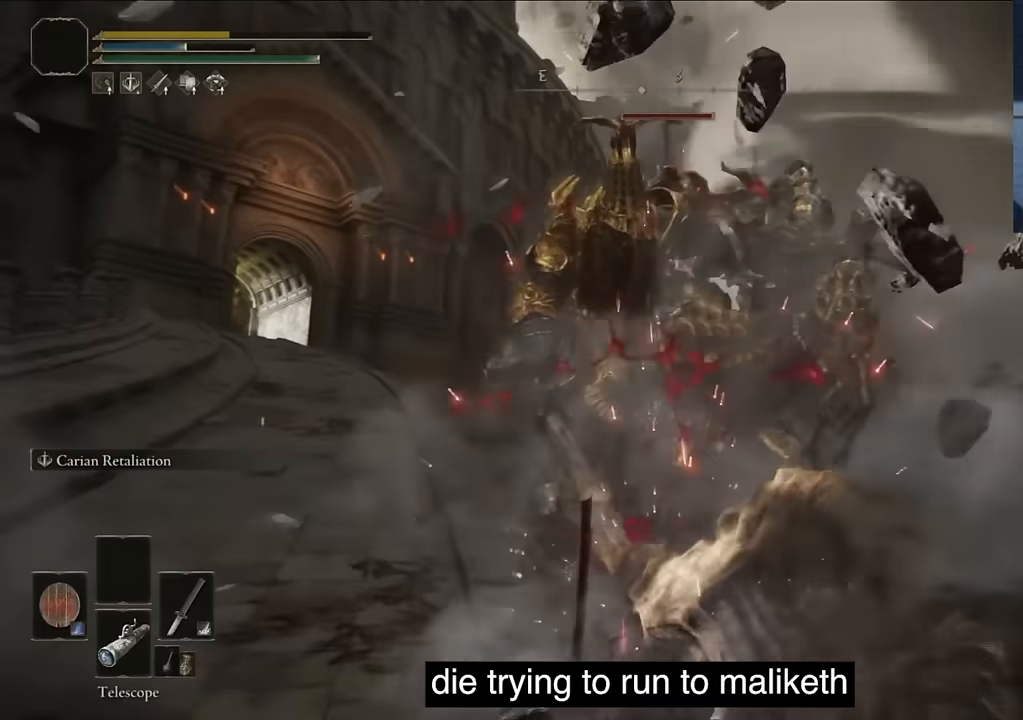
{"buttons": [], "left_stick": "center", "right_stick": "center", "events": []}
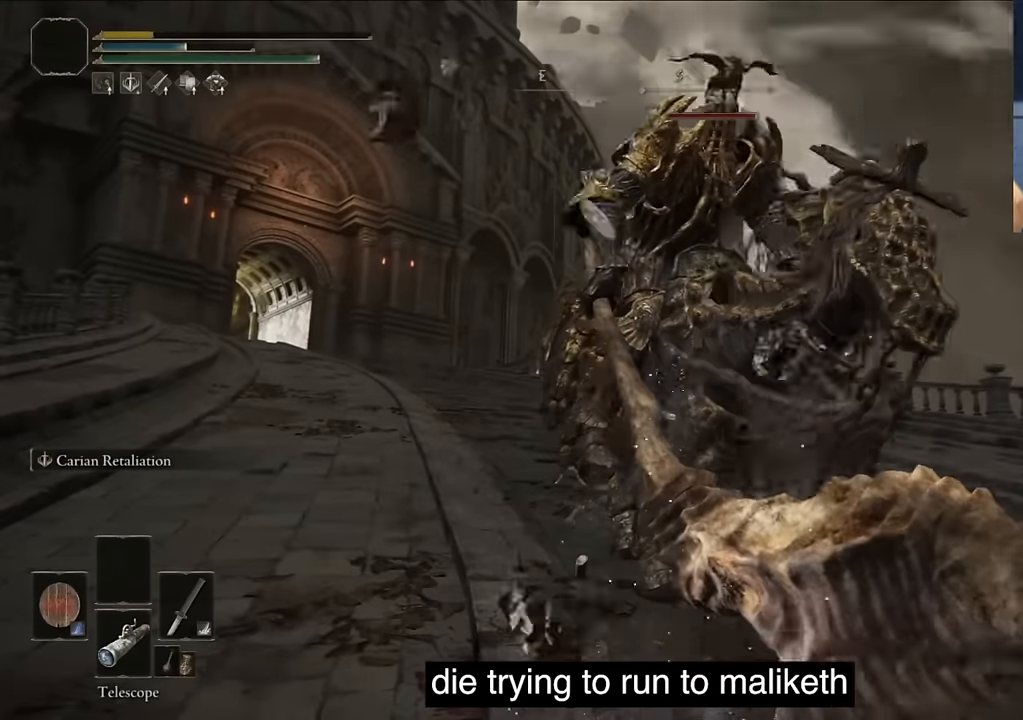
{"buttons": [], "left_stick": "center", "right_stick": "center", "events": []}
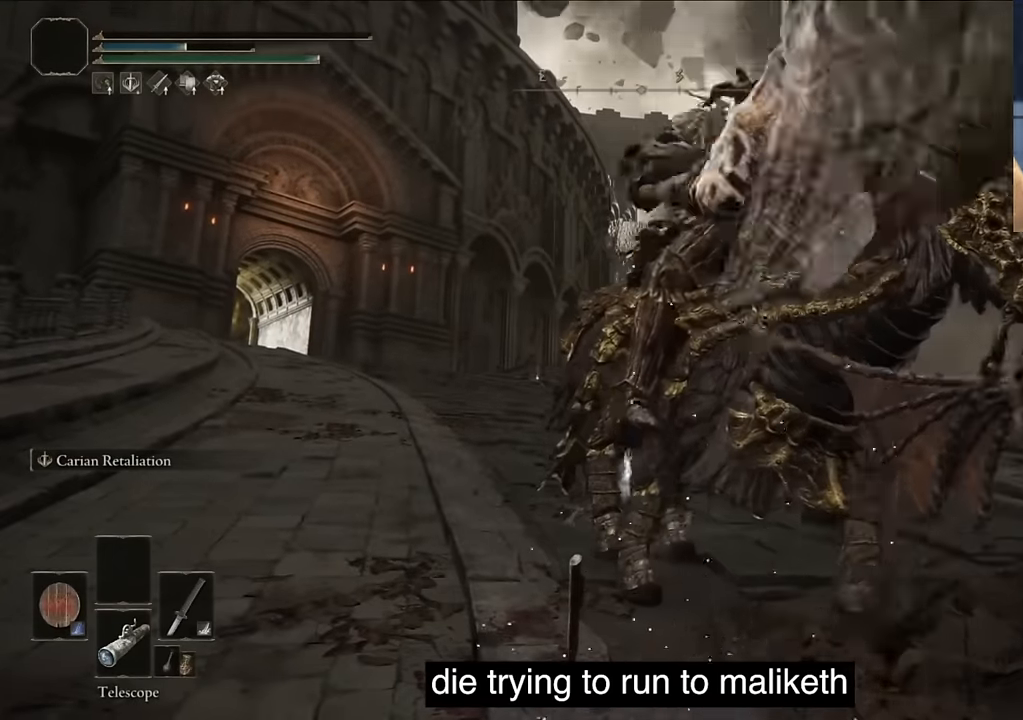
{"buttons": [], "left_stick": "center", "right_stick": "center", "events": []}
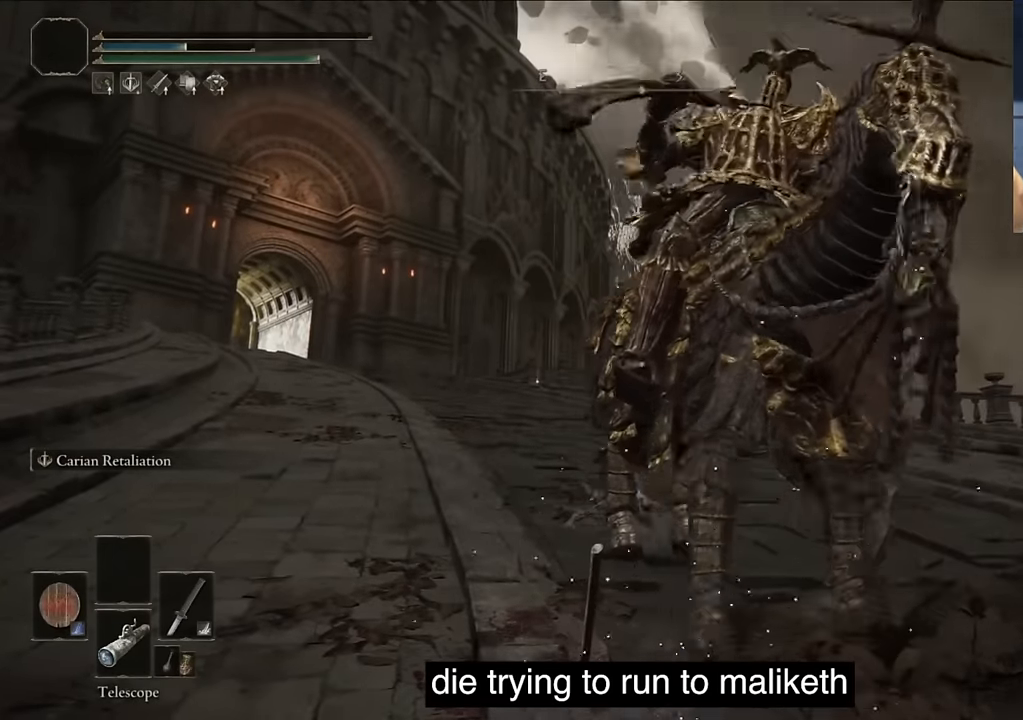
{"buttons": [], "left_stick": "center", "right_stick": "center", "events": []}
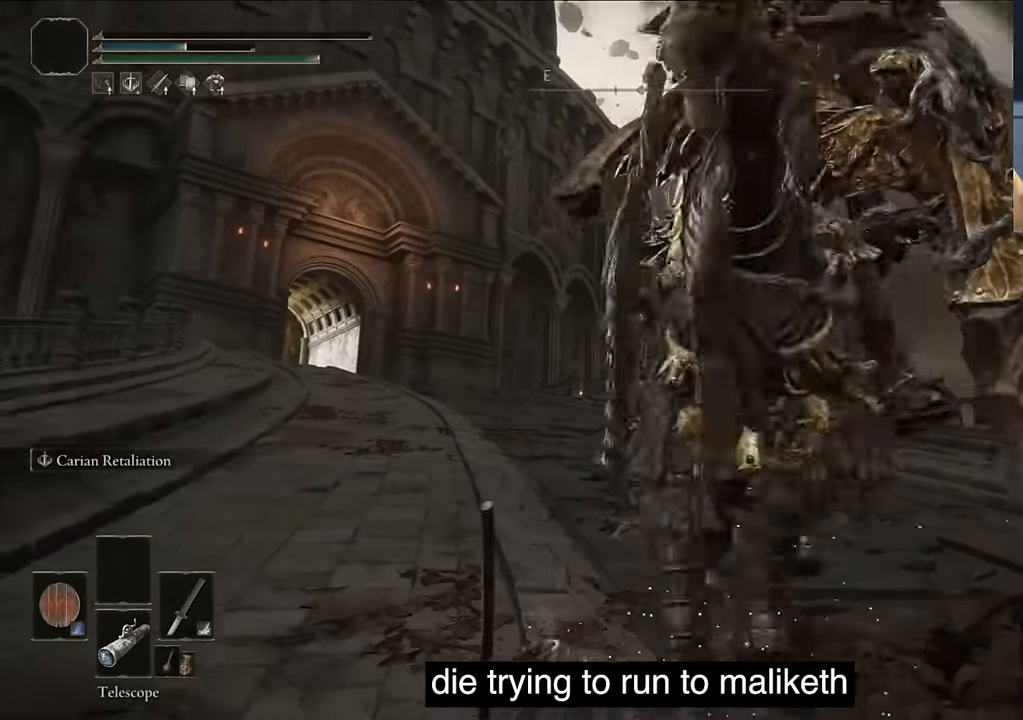
{"buttons": [], "left_stick": "center", "right_stick": "center", "events": []}
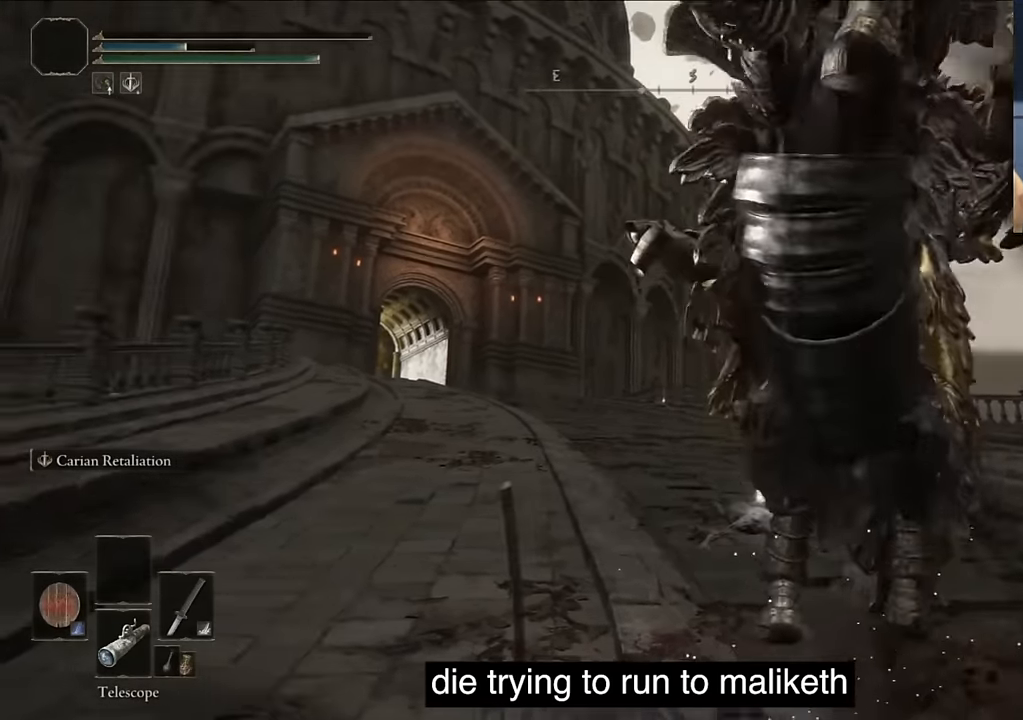
{"buttons": ["L2"], "left_stick": "center", "right_stick": "center", "events": [[333, "L2", "down"]]}
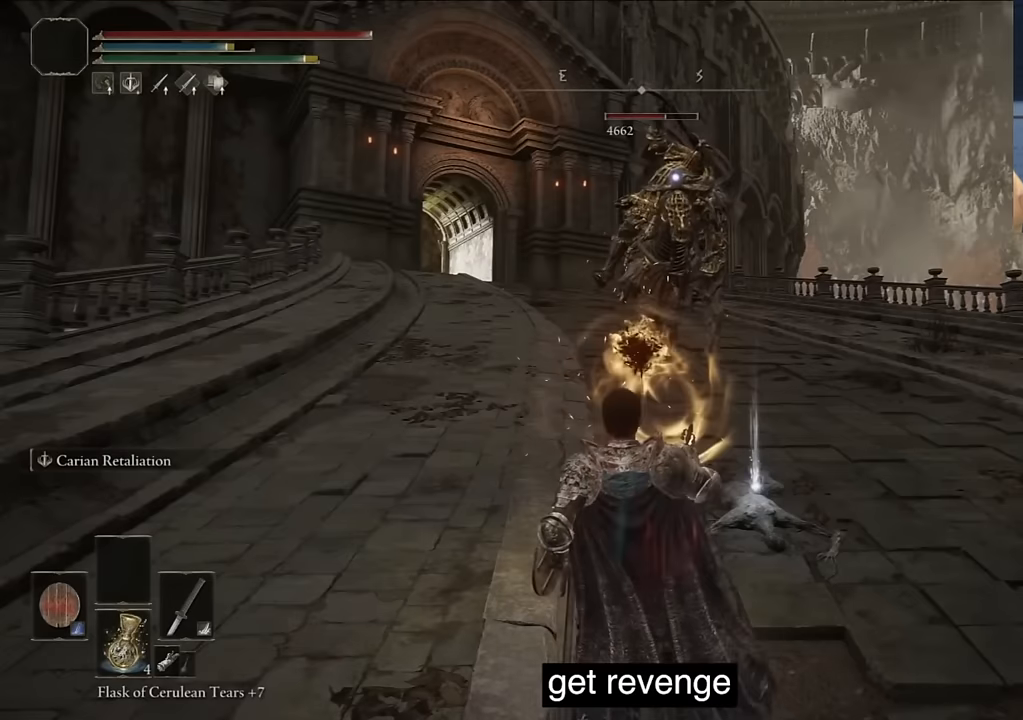
{"buttons": [], "left_stick": "center", "right_stick": "center", "events": [[433, "L2", "up"]]}
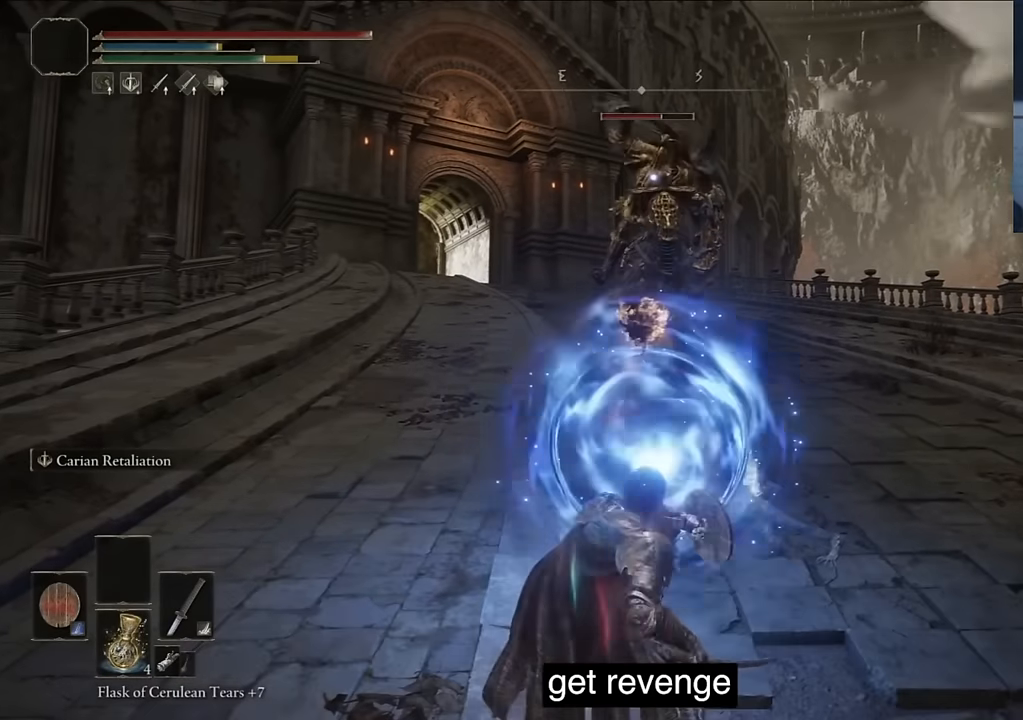
{"buttons": ["TRIANGLE", "DPAD_DOWN"], "left_stick": "center", "right_stick": "center", "events": [[116, "TRIANGLE", "down"], [433, "DPAD_DOWN", "down"]]}
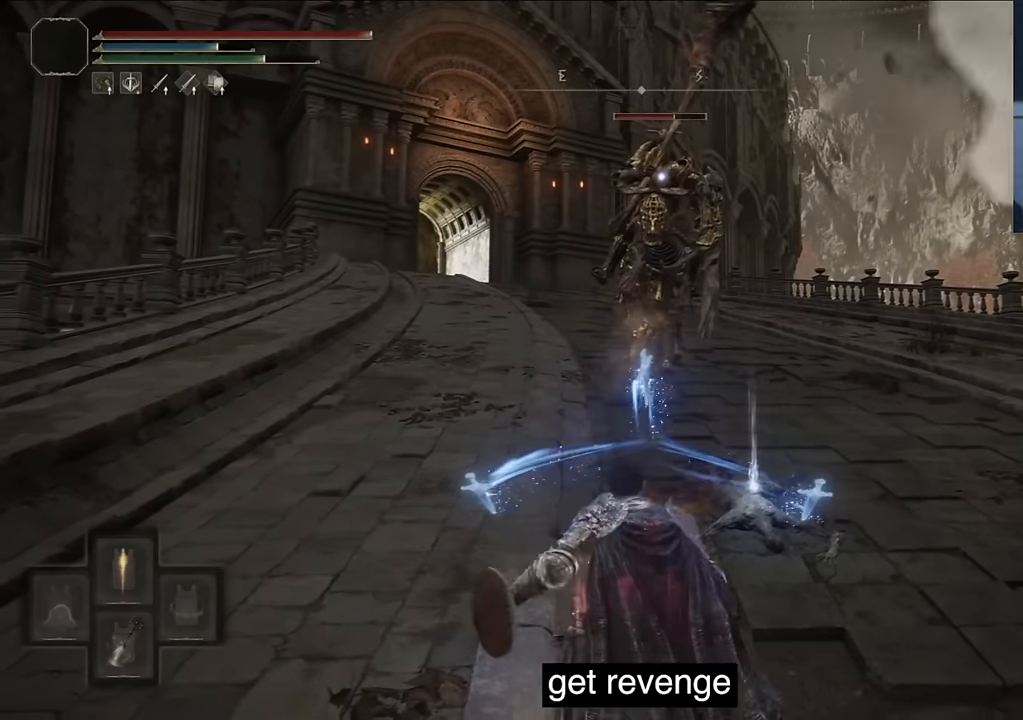
{"buttons": ["TRIANGLE"], "left_stick": "center", "right_stick": "center", "events": [[66, "DPAD_DOWN", "up"], [133, "DPAD_DOWN", "down"], [250, "DPAD_DOWN", "up"], [366, "DPAD_DOWN", "down"], [400, "DPAD_DOWN", "up"]]}
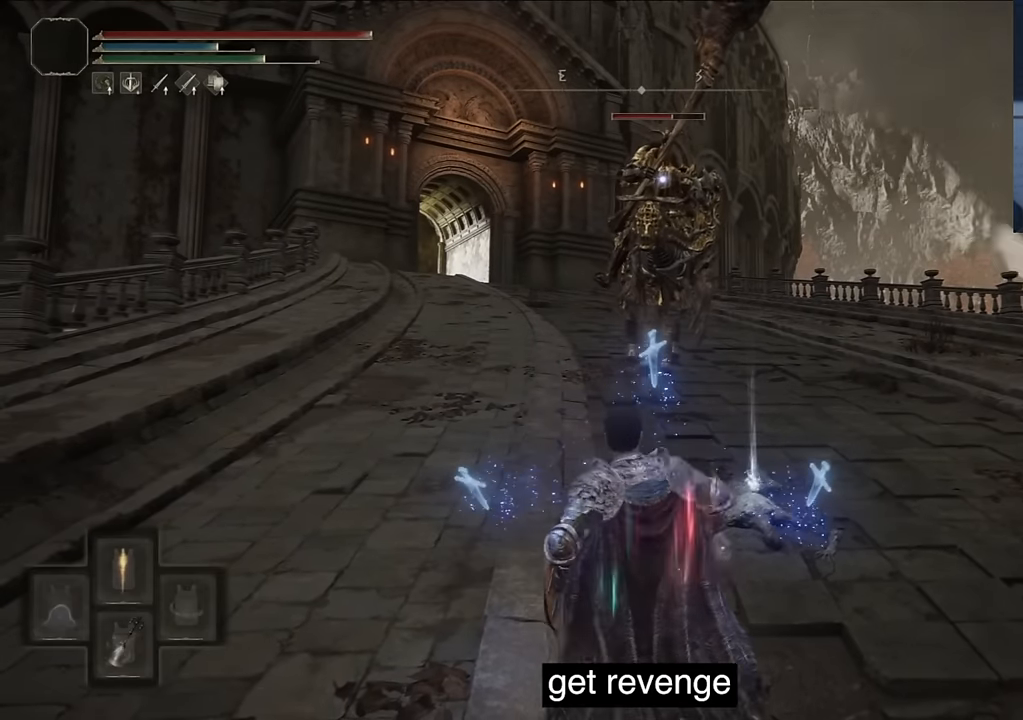
{"buttons": ["L2"], "left_stick": "center", "right_stick": "center", "events": [[166, "TRIANGLE", "up"], [433, "L2", "down"]]}
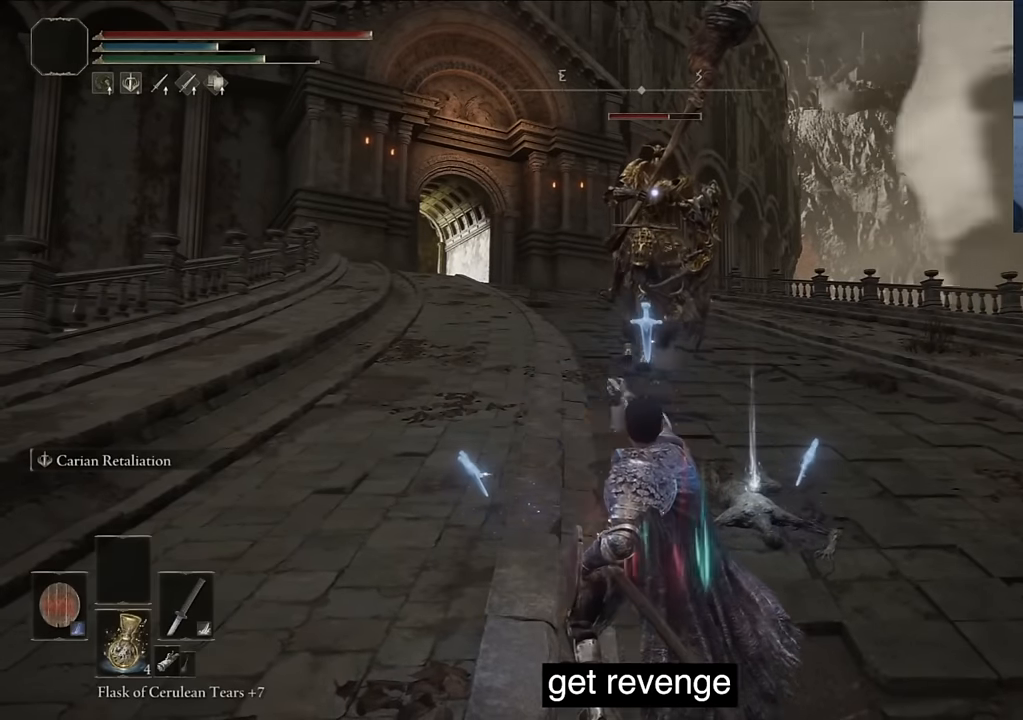
{"buttons": ["L2"], "left_stick": "center", "right_stick": "center", "events": [[433, "L2", "up"], [450, "L2", "down"]]}
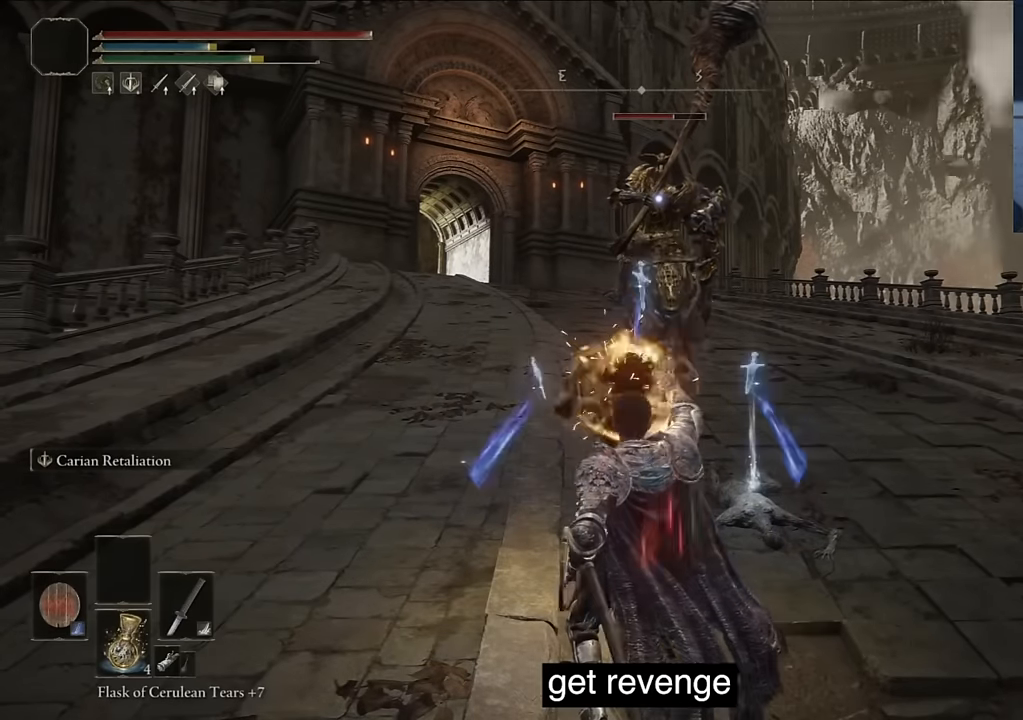
{"buttons": ["L2"], "left_stick": "center", "right_stick": "center", "events": [[183, "L2", "up"], [216, "L2", "down"]]}